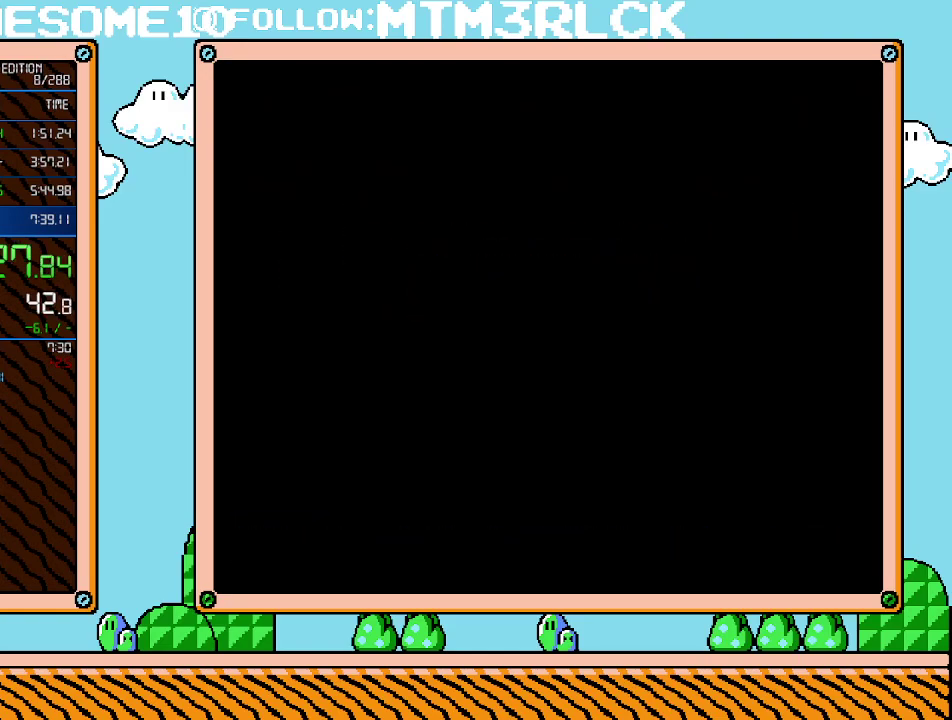
Gameplay with a controller (Nintendo layout); each line is a JSON object with the inputs held at the frame after it. "events" lists button and stick changes between this image and that frame as [ms after this image, input, new state], when the widget could be followed in between. Not read: L3 R3.
{"buttons": ["B", "DPAD_RIGHT"], "events": [[233, "B", "down"], [233, "DPAD_RIGHT", "down"]]}
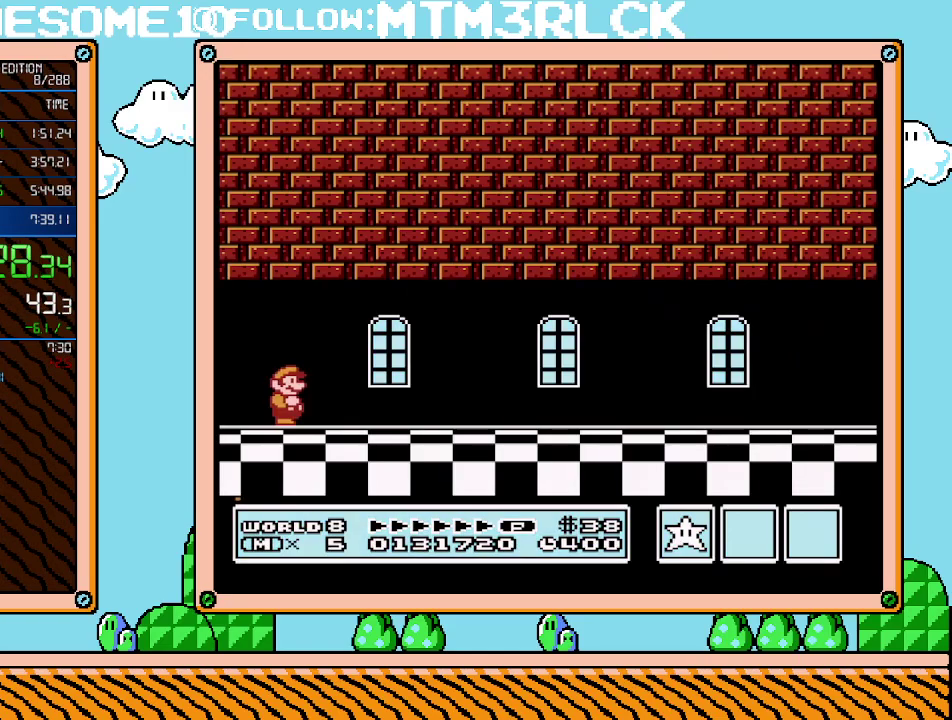
{"buttons": ["B", "DPAD_RIGHT"], "events": []}
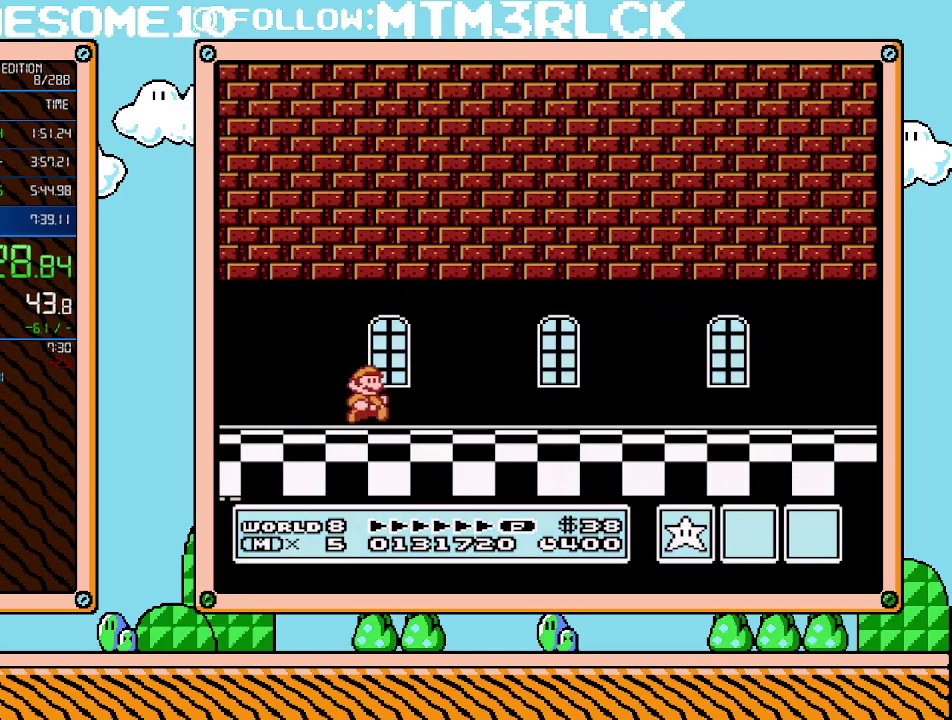
{"buttons": ["B", "DPAD_RIGHT"], "events": []}
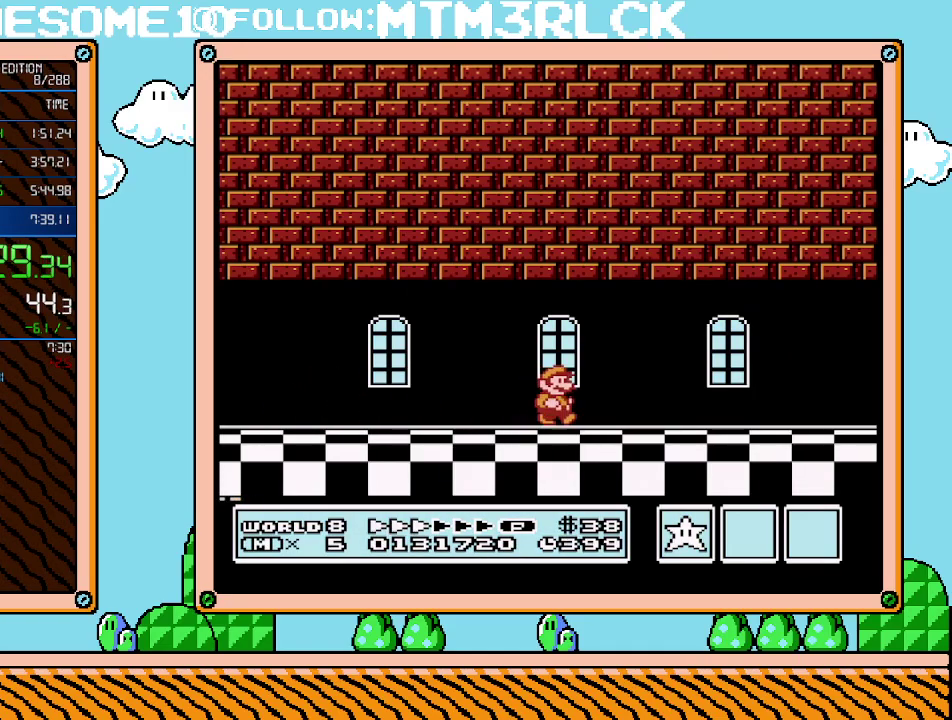
{"buttons": ["B", "DPAD_RIGHT"], "events": []}
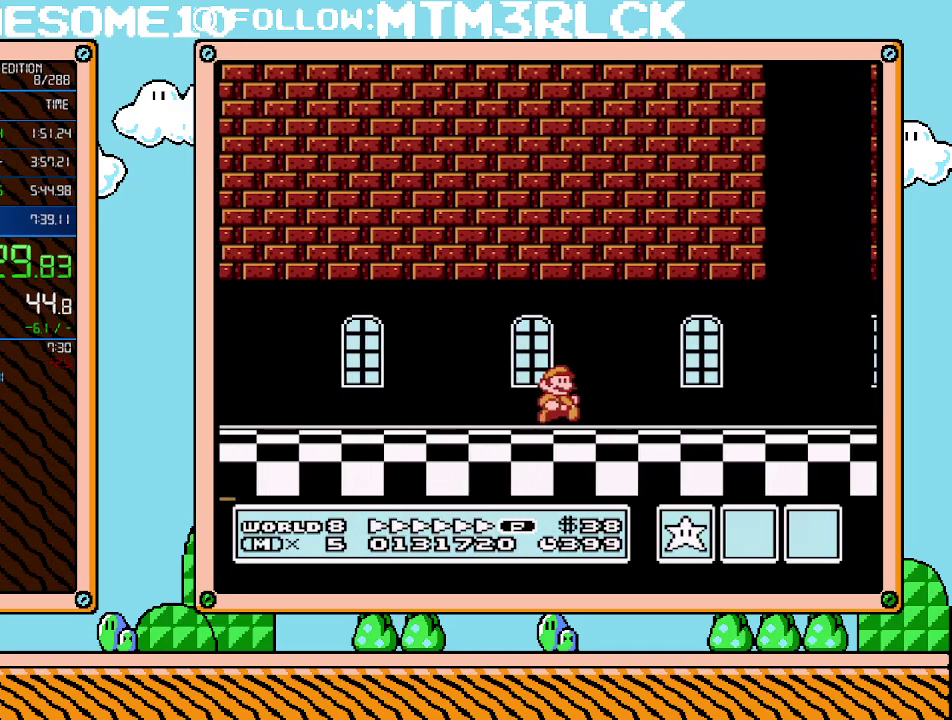
{"buttons": ["A", "B", "DPAD_RIGHT"], "events": [[350, "A", "down"]]}
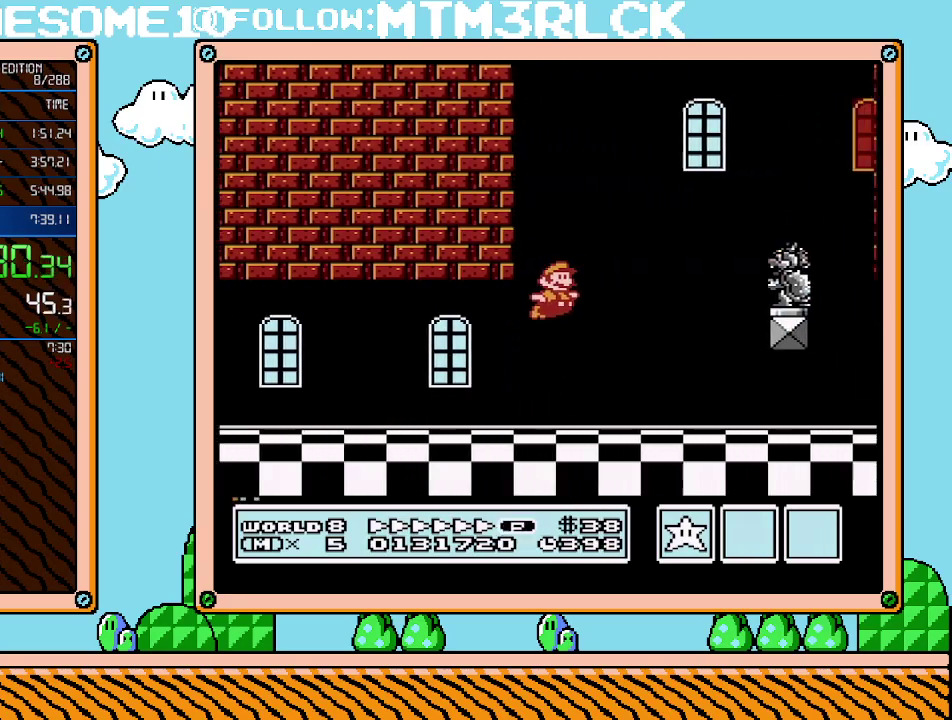
{"buttons": ["B", "DPAD_RIGHT"], "events": [[233, "A", "up"]]}
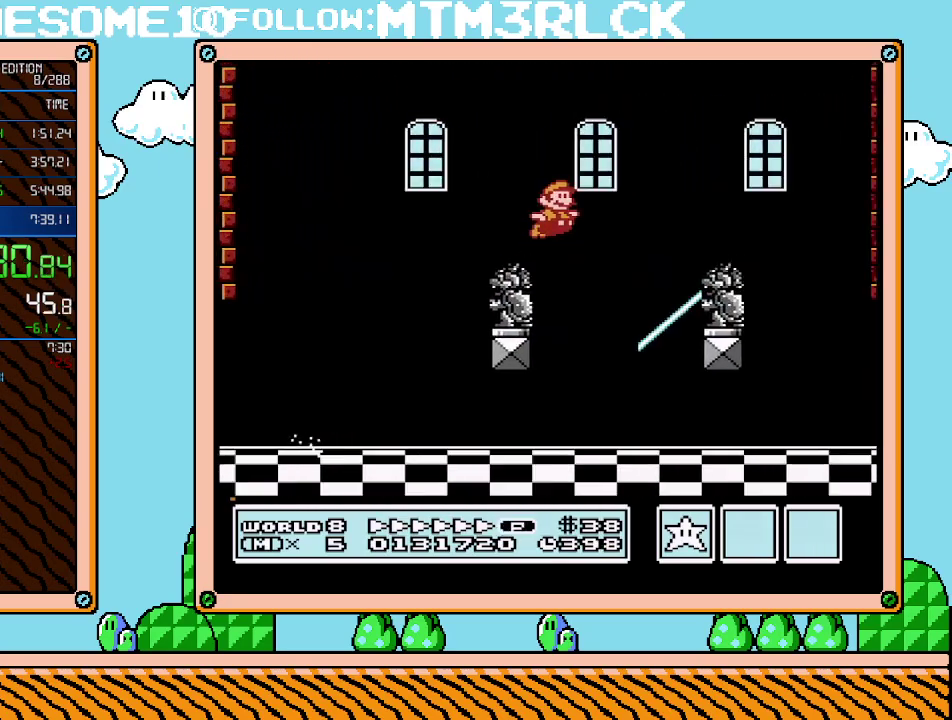
{"buttons": ["B", "DPAD_RIGHT"], "events": [[17, "A", "down"], [233, "A", "up"]]}
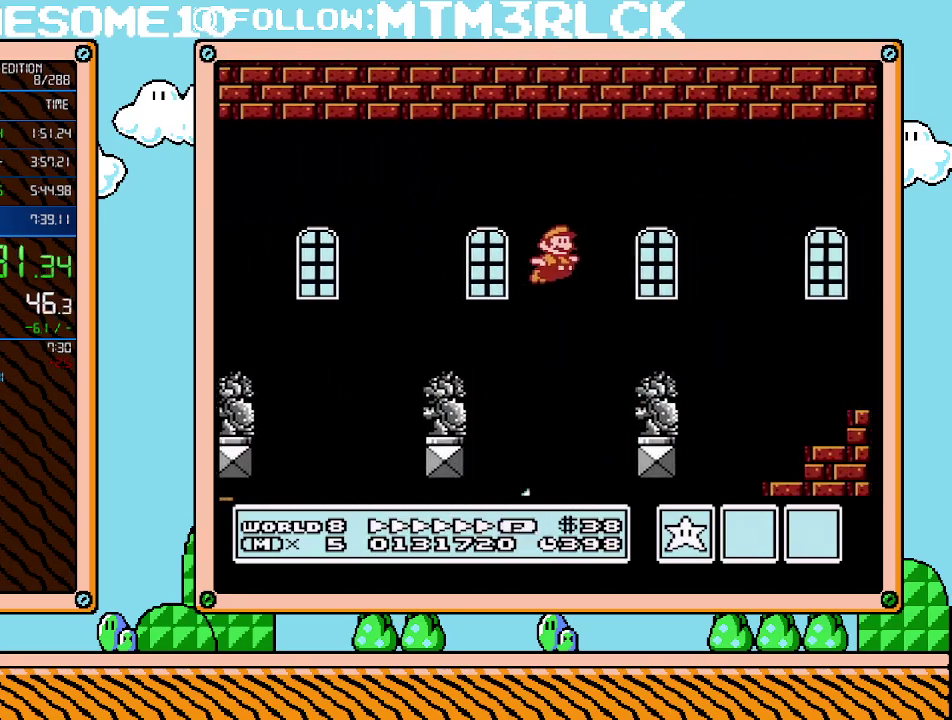
{"buttons": ["A", "B", "DPAD_RIGHT"], "events": [[300, "A", "down"]]}
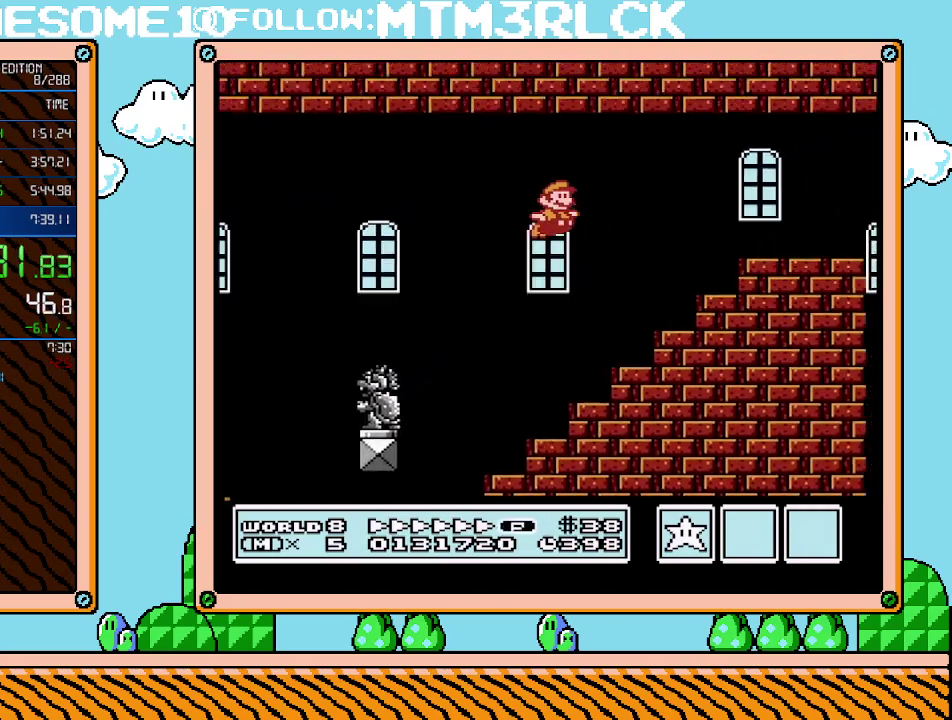
{"buttons": ["B", "DPAD_RIGHT"], "events": [[117, "A", "up"]]}
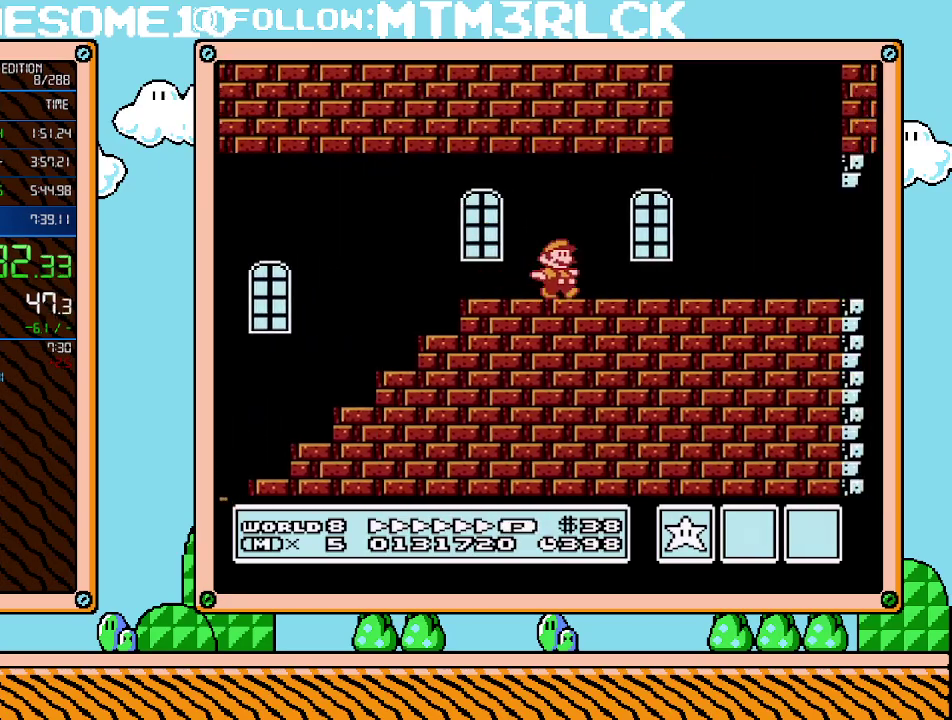
{"buttons": ["B", "DPAD_RIGHT"], "events": [[83, "A", "down"], [133, "A", "up"]]}
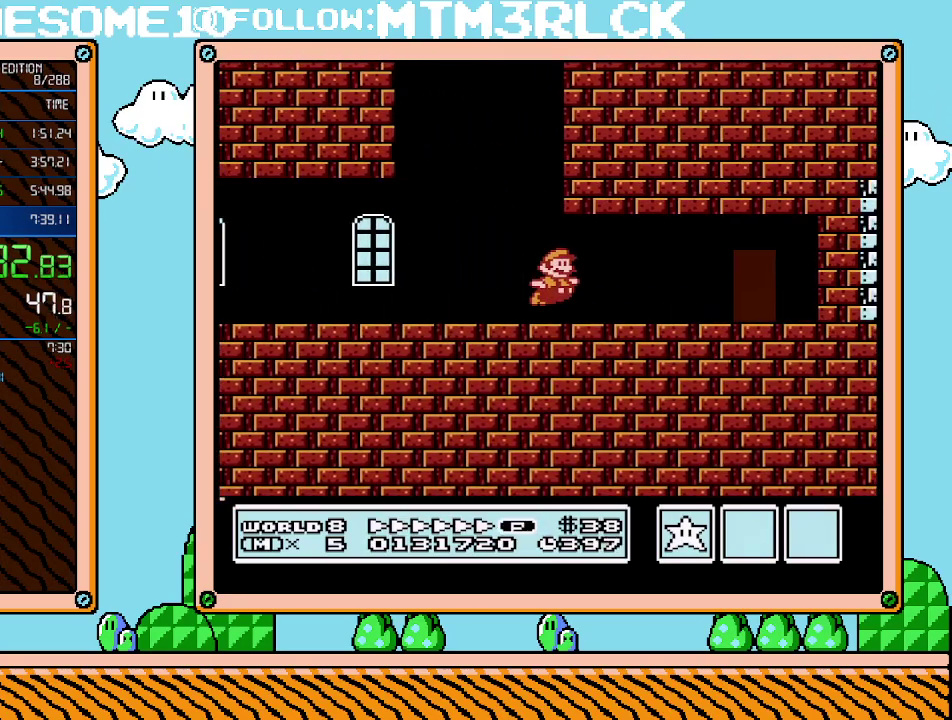
{"buttons": ["B"], "events": [[200, "DPAD_DOWN", "down"], [267, "DPAD_RIGHT", "up"], [300, "A", "down"], [383, "DPAD_DOWN", "up"], [383, "DPAD_RIGHT", "down"], [417, "A", "up"], [483, "DPAD_RIGHT", "up"]]}
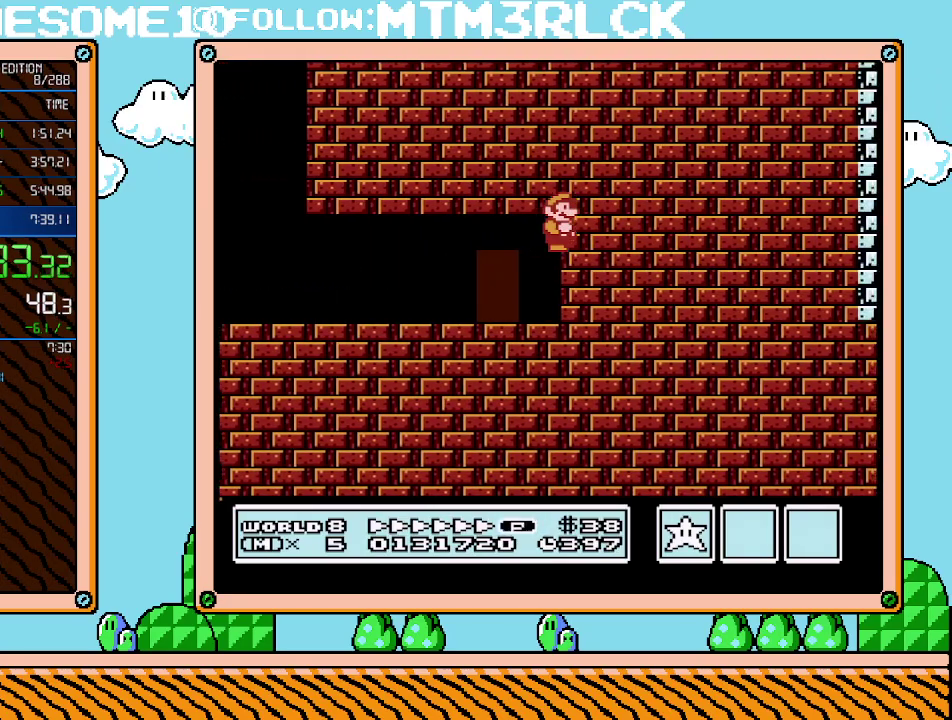
{"buttons": ["B"], "events": []}
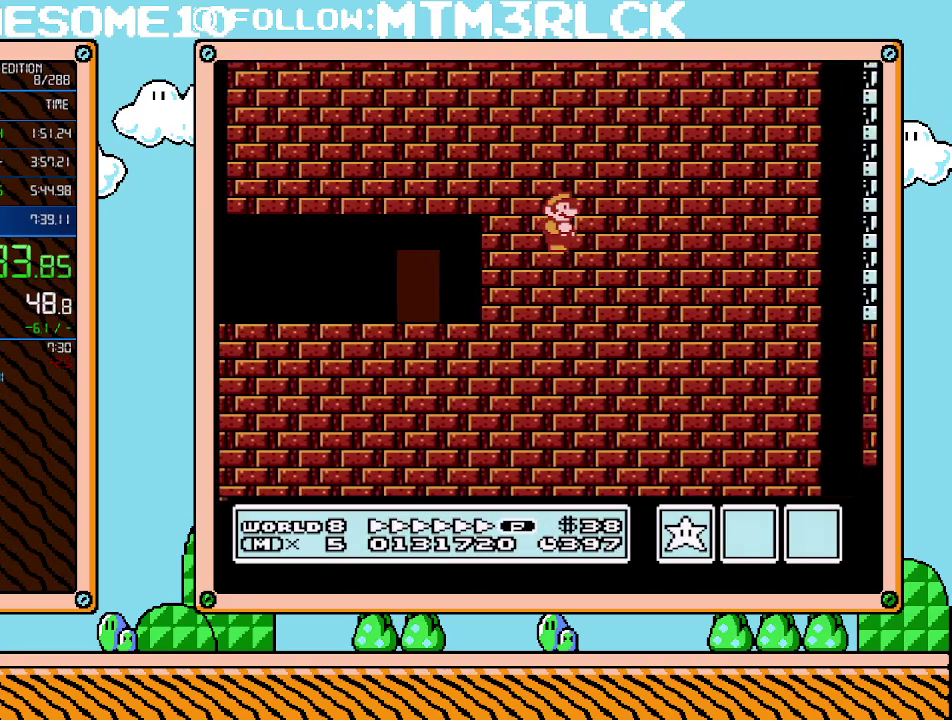
{"buttons": ["B"], "events": []}
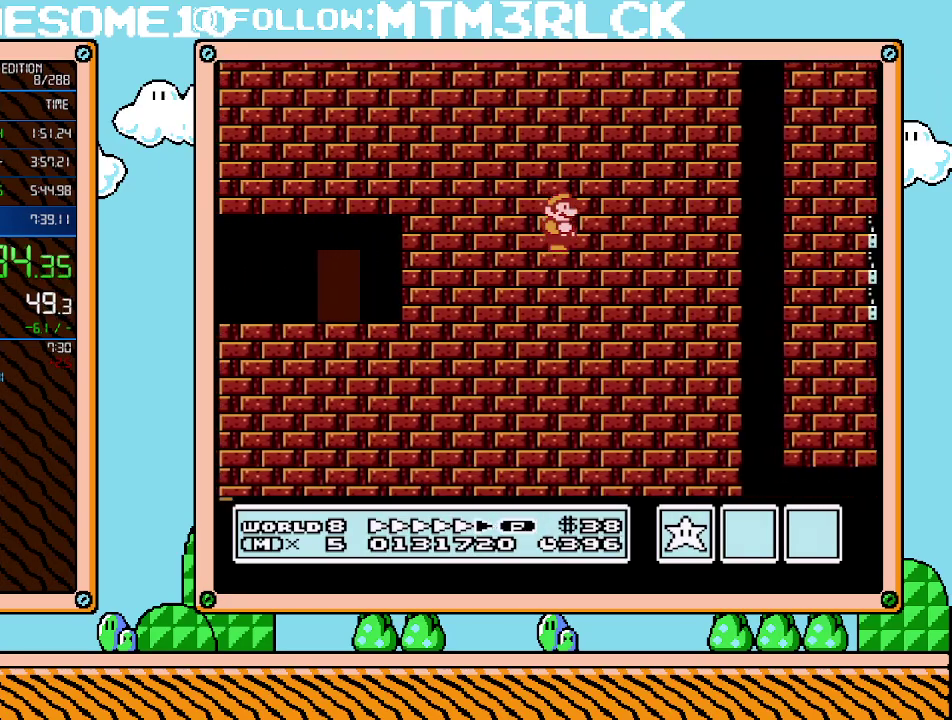
{"buttons": ["B"], "events": []}
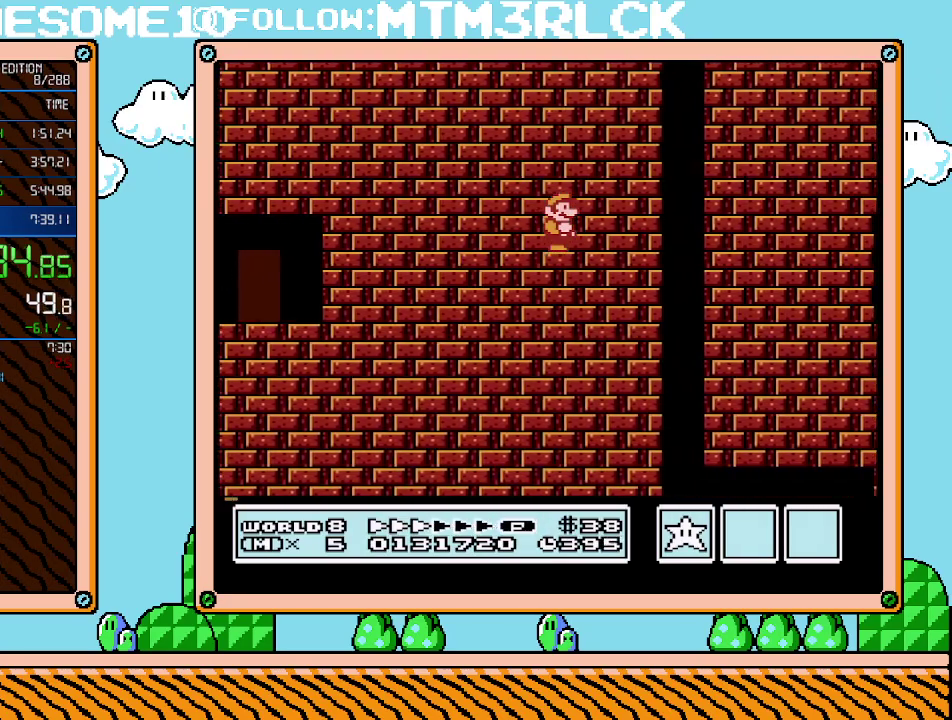
{"buttons": ["B"], "events": []}
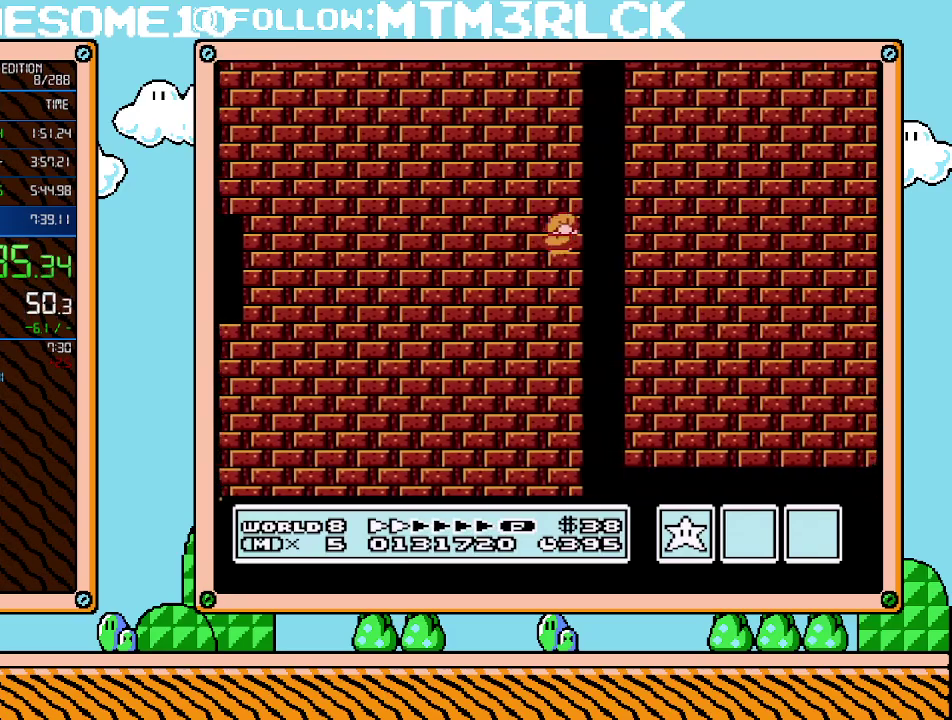
{"buttons": ["B", "DPAD_DOWN"], "events": [[17, "DPAD_DOWN", "down"]]}
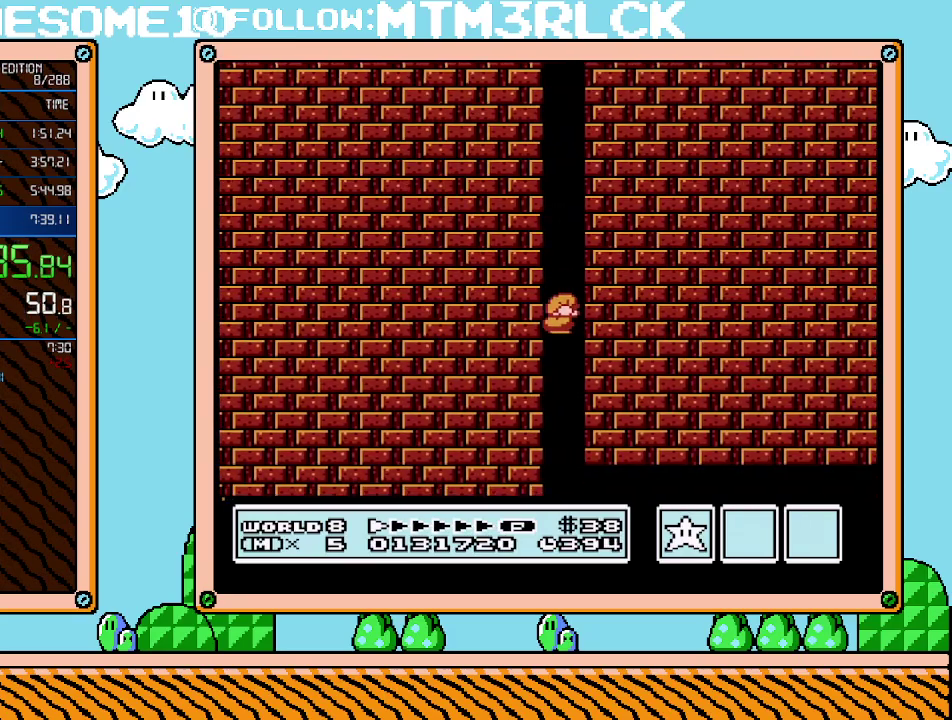
{"buttons": ["B", "DPAD_RIGHT"], "events": [[17, "DPAD_DOWN", "up"], [233, "DPAD_RIGHT", "down"]]}
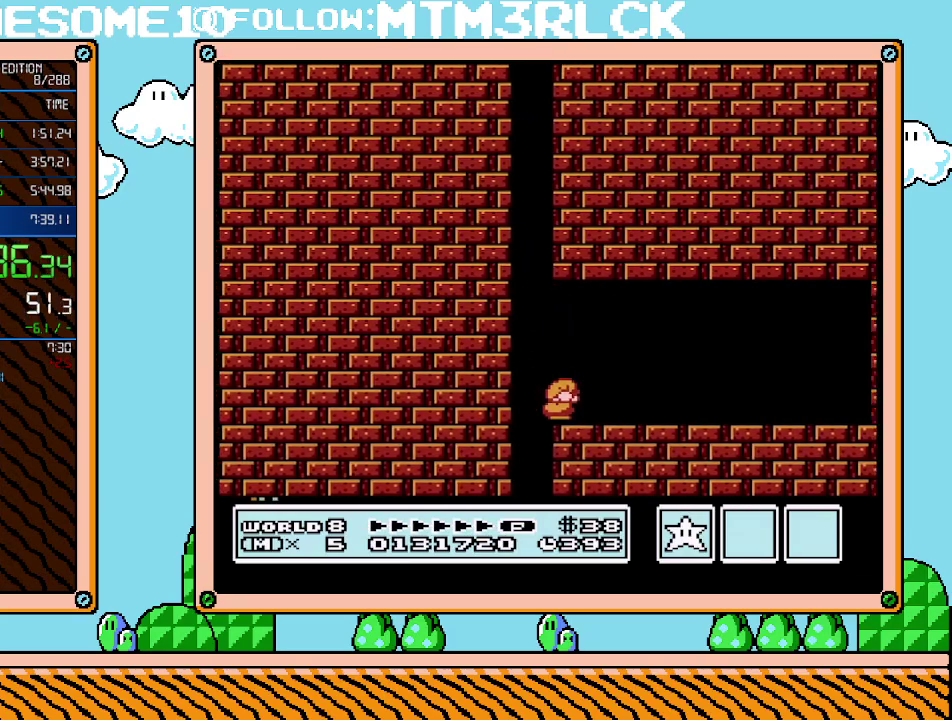
{"buttons": ["B", "DPAD_RIGHT"], "events": []}
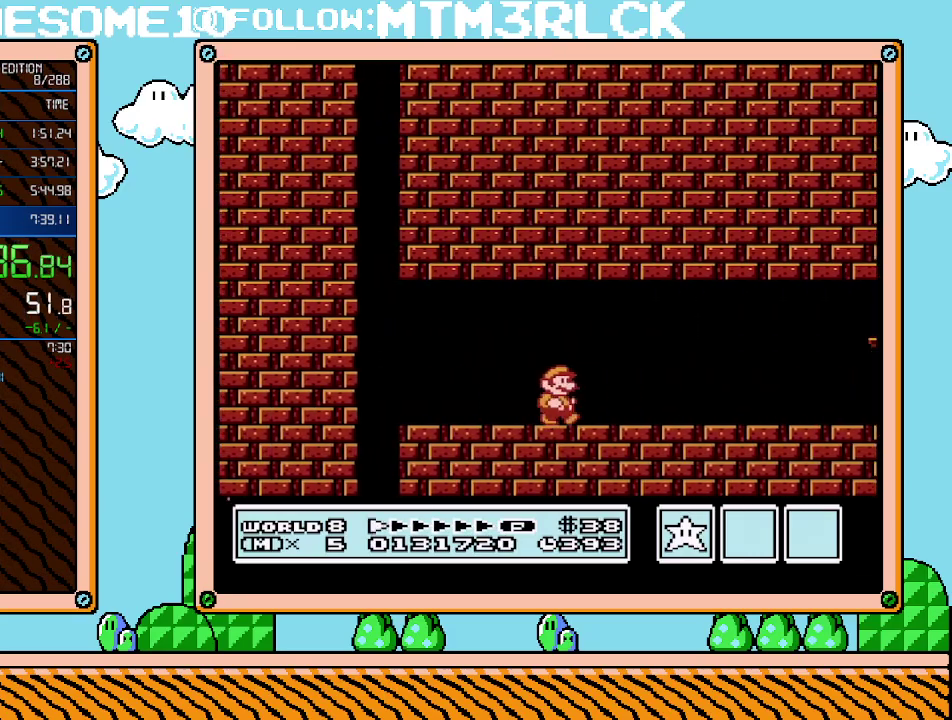
{"buttons": ["B", "DPAD_RIGHT"], "events": []}
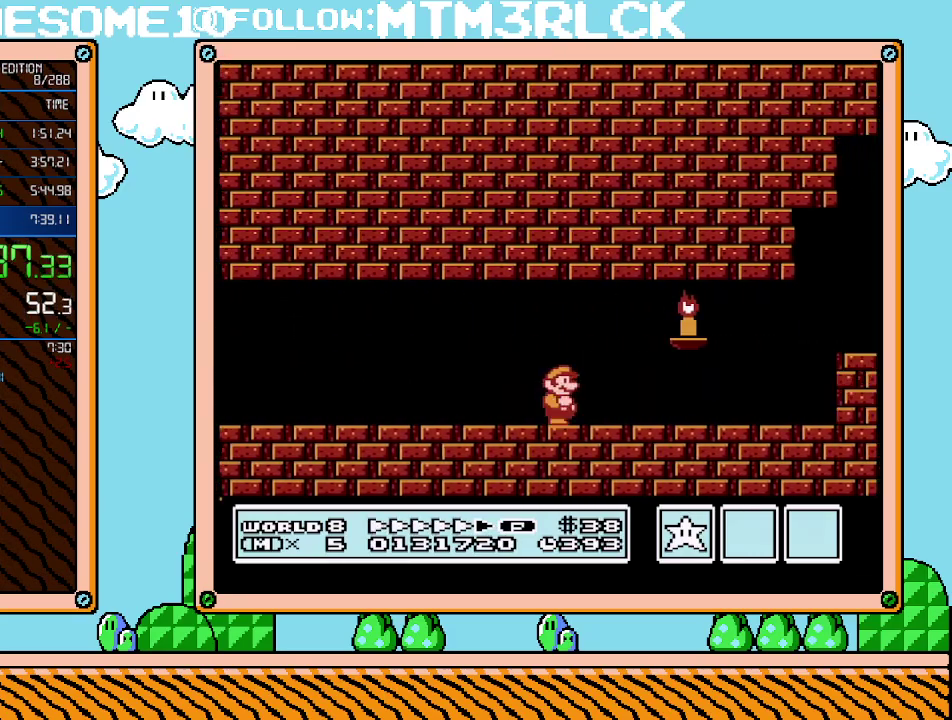
{"buttons": ["B", "DPAD_RIGHT"], "events": []}
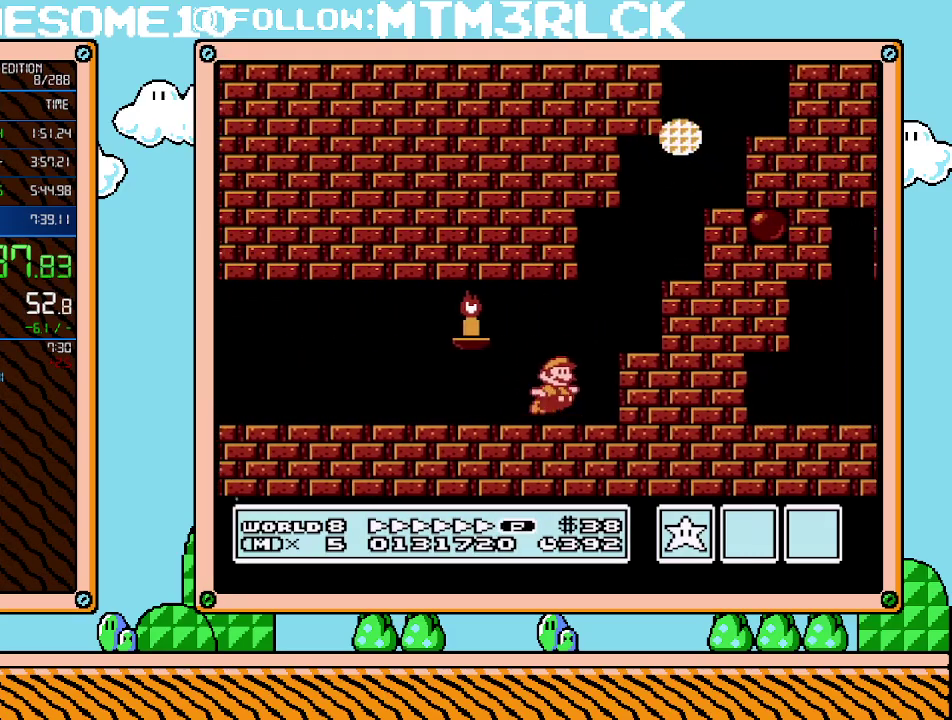
{"buttons": ["A", "B", "DPAD_RIGHT"], "events": [[50, "A", "down"]]}
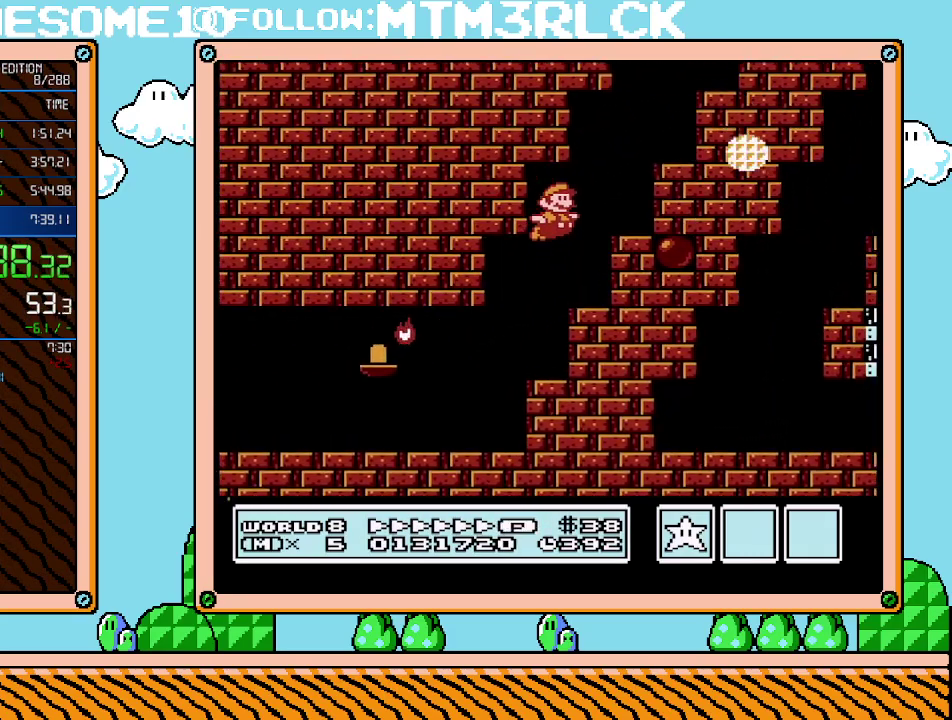
{"buttons": ["A", "B"], "events": [[133, "A", "up"], [233, "DPAD_LEFT", "down"], [233, "DPAD_RIGHT", "up"], [333, "A", "down"], [417, "DPAD_LEFT", "up"]]}
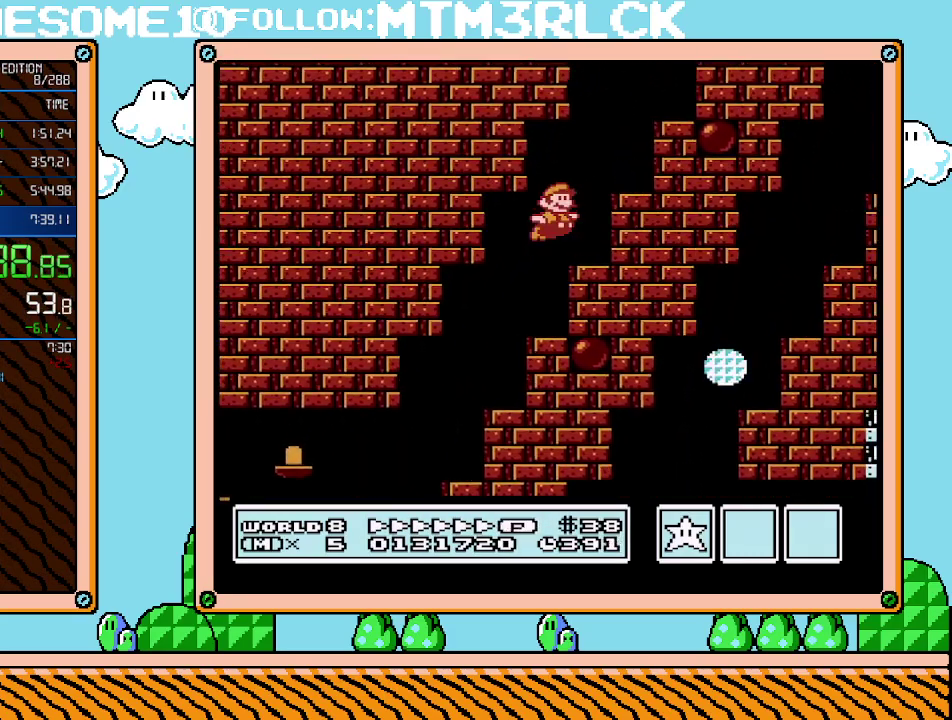
{"buttons": ["A", "B"], "events": [[50, "DPAD_RIGHT", "down"], [233, "A", "up"], [300, "DPAD_RIGHT", "up"], [333, "DPAD_LEFT", "down"], [483, "A", "down"], [483, "DPAD_LEFT", "up"]]}
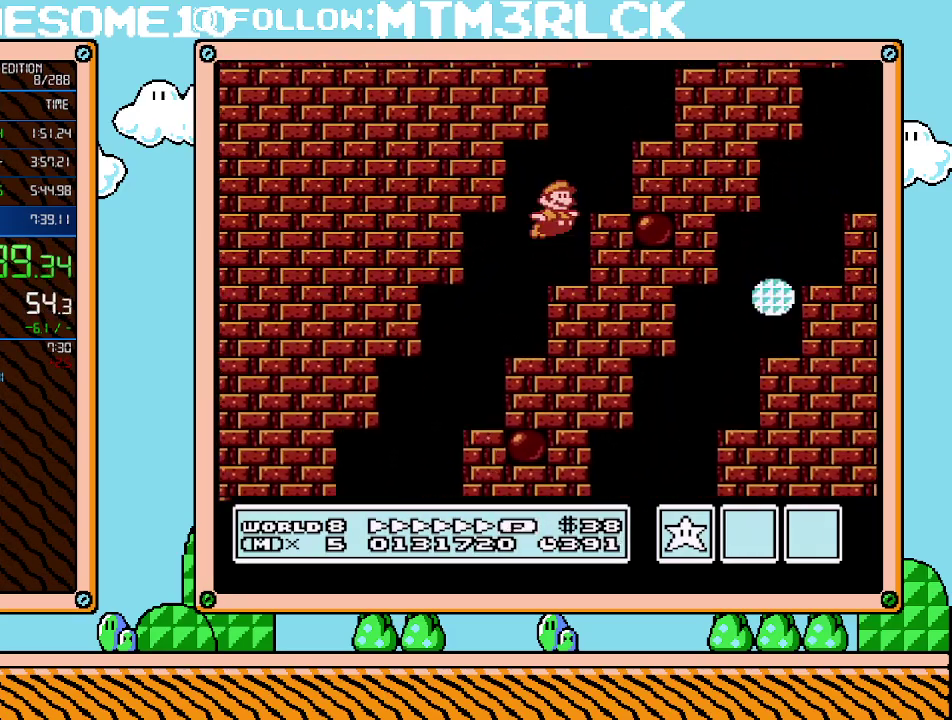
{"buttons": ["B", "DPAD_LEFT"], "events": [[50, "DPAD_RIGHT", "down"], [367, "A", "up"], [450, "DPAD_LEFT", "down"], [450, "DPAD_RIGHT", "up"]]}
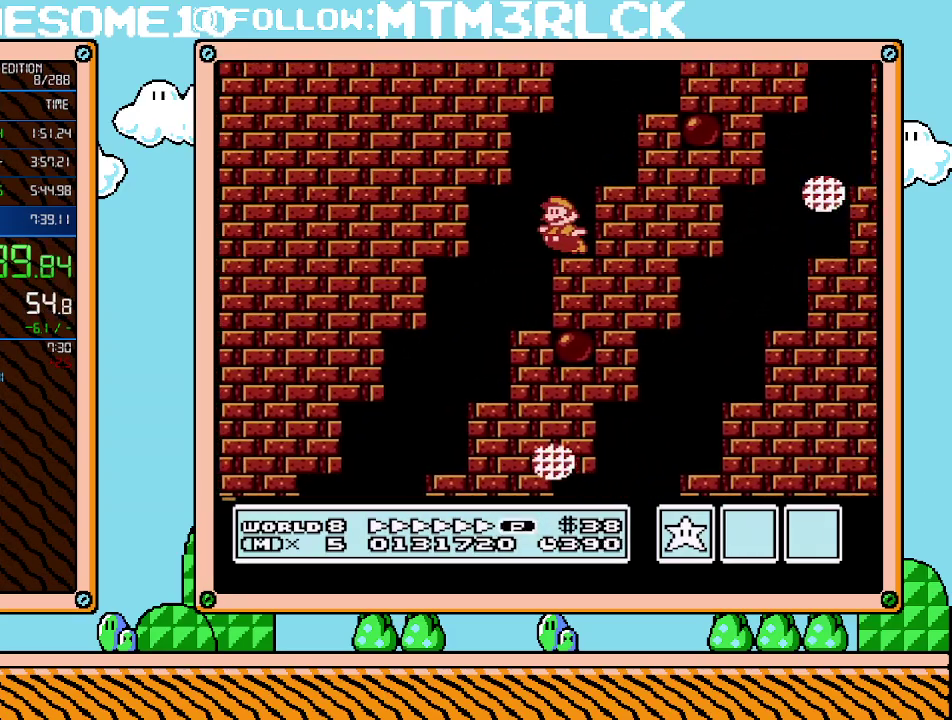
{"buttons": ["A", "B", "DPAD_RIGHT"], "events": [[133, "A", "down"], [167, "DPAD_LEFT", "up"], [200, "DPAD_RIGHT", "down"]]}
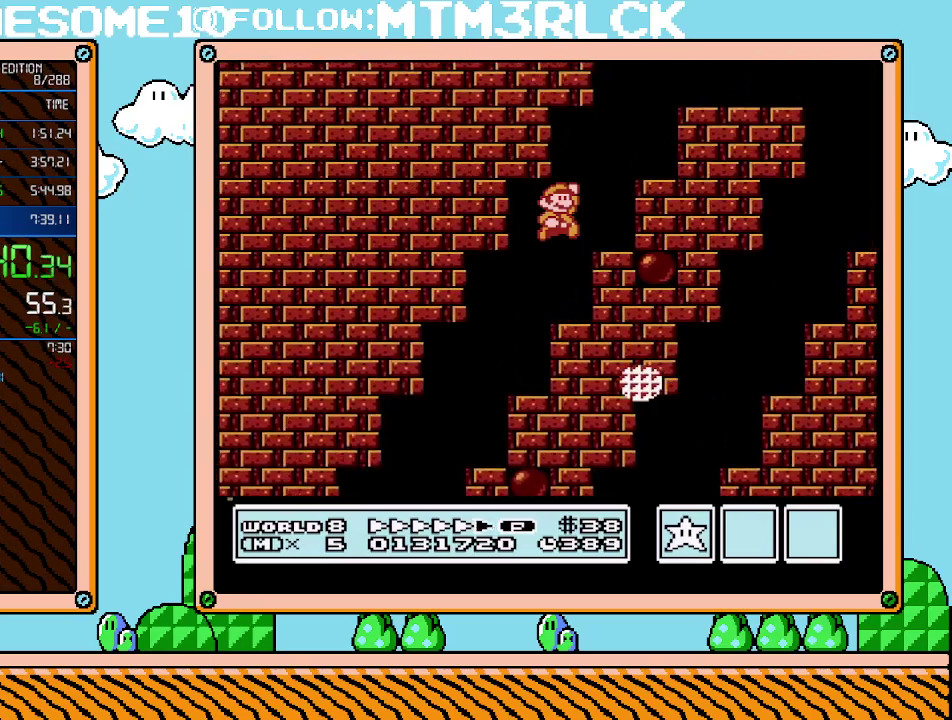
{"buttons": ["A", "B", "DPAD_RIGHT"], "events": [[50, "A", "up"], [117, "DPAD_RIGHT", "up"], [133, "DPAD_LEFT", "down"], [267, "DPAD_LEFT", "up"], [300, "A", "down"], [333, "DPAD_RIGHT", "down"]]}